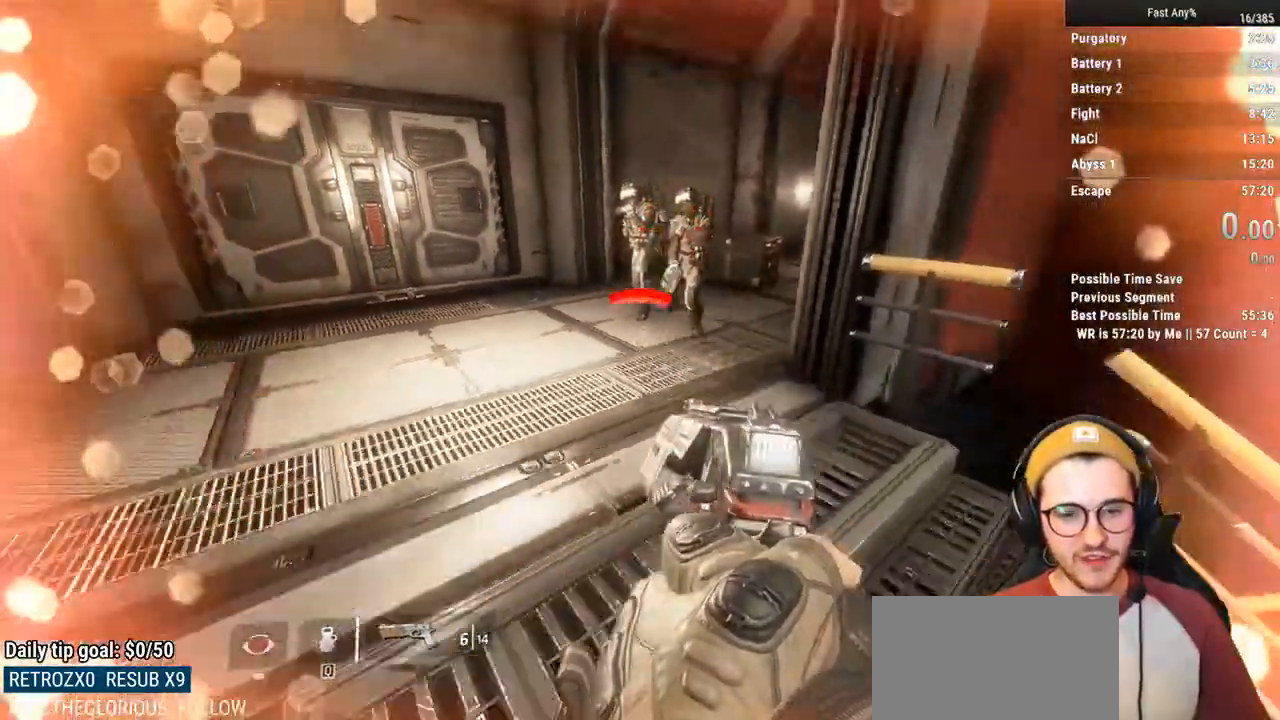
Gameplay with keyboard and mouse; each line is a JSON object with the keys and mouse buttons held at the frame after it. "events" lists presses ("down") and releases ("up") of "1", "2", "3", "4", "5", "a", "alt", "c", "ctrl", "d", "e", "f", "q", "r", "s", "shift", "space", "tab", "v", "w", "x", "z", "mouse_left", "mouse_middle", "mouse_right", "mouse_mb4", "mouse_mb5", "mouse_wheel_up" and "mouse_wheel_down" between this image and that frame as [ms after this image, input, new state], when the widget could be followed in between. "mouse_left", "mouse_middle", "mouse_right", "mouse_mb4", "mouse_mb5", "mouse_wheel_up", "mouse_wheel_down" = the "left", "middle", "right", "mb4", "mb5", "wheel_up", "wheel_down" buttons of the "mouse" list. No other keys are recorded. Not read: mouse_move.
{"keys": ["a", "shift", "w"], "mouse": [], "events": [[117, "a", "down"], [167, "s", "up"], [317, "shift", "down"], [317, "w", "down"]]}
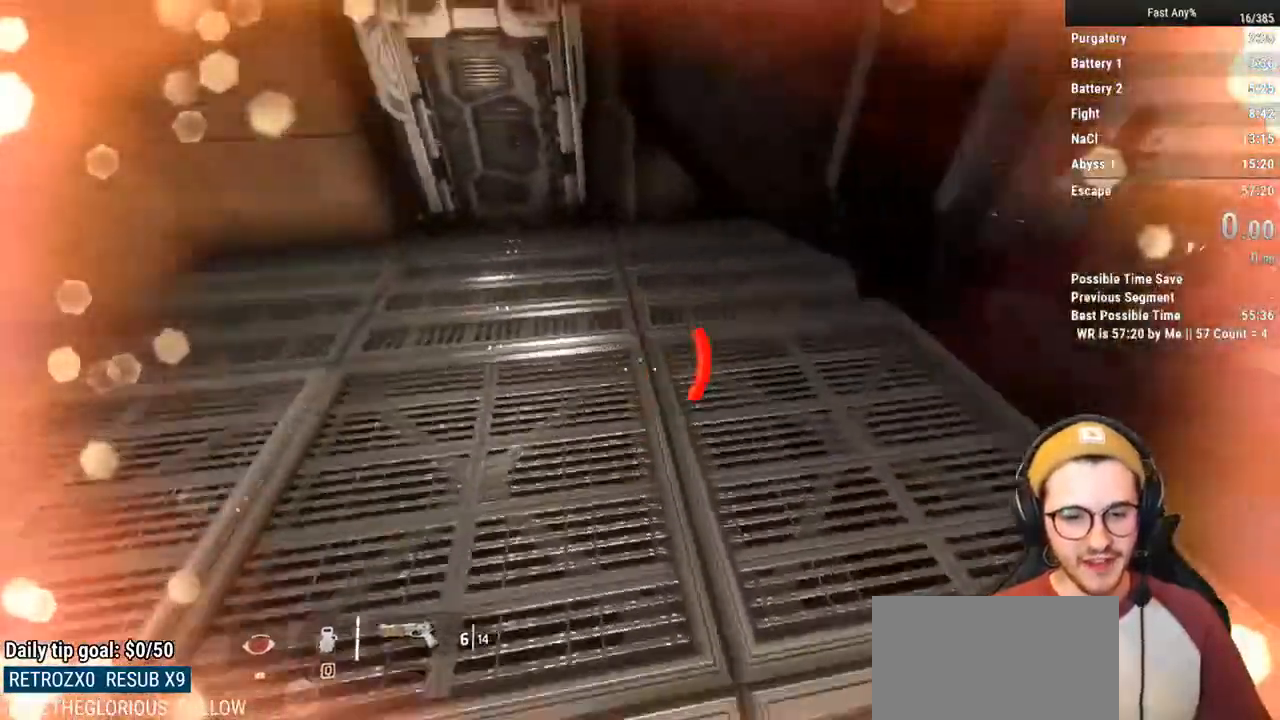
{"keys": ["d", "s"], "mouse": [], "events": [[100, "shift", "up"], [100, "w", "up"], [233, "s", "down"], [283, "a", "up"], [367, "d", "down"]]}
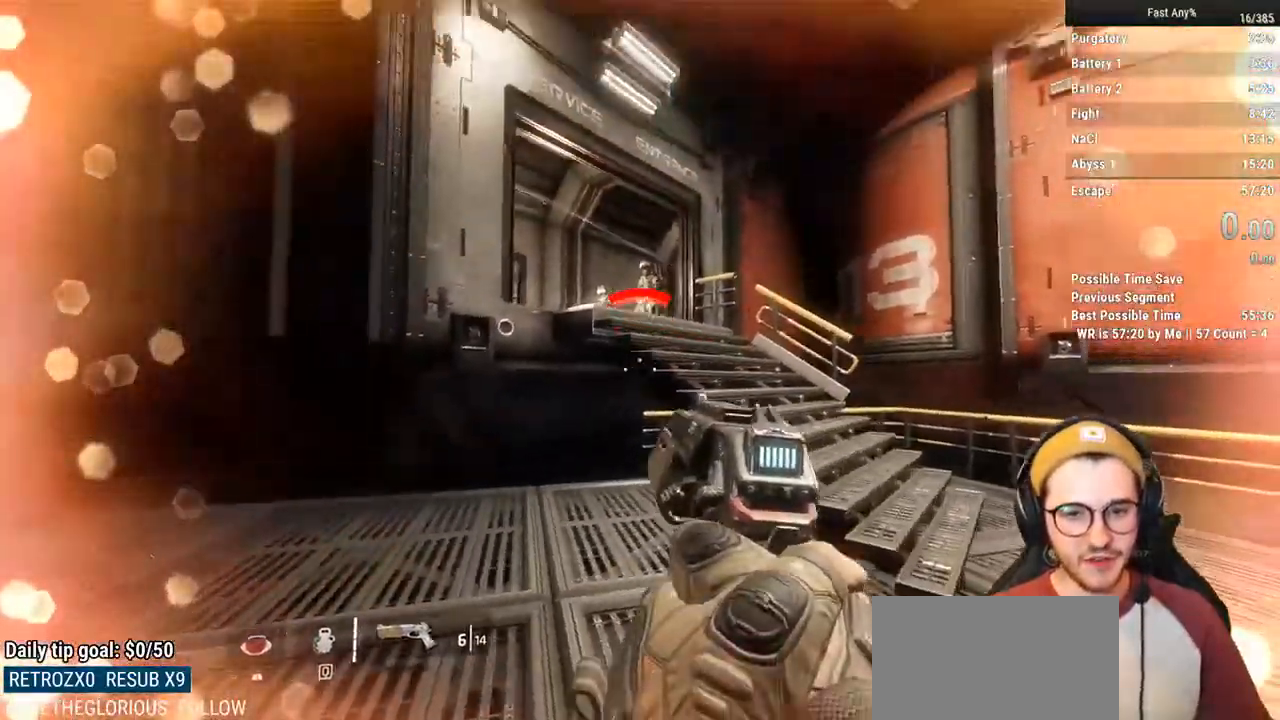
{"keys": [], "mouse": [], "events": [[17, "d", "up"], [67, "s", "up"]]}
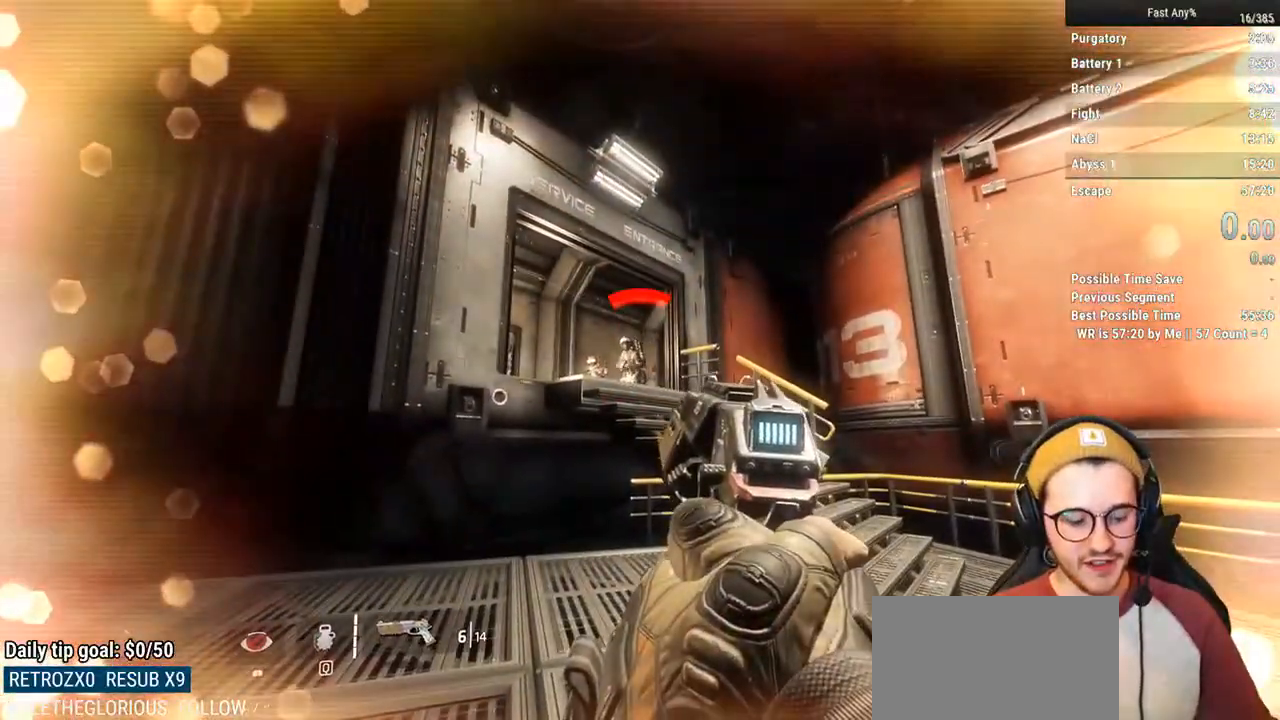
{"keys": [], "mouse": [], "events": []}
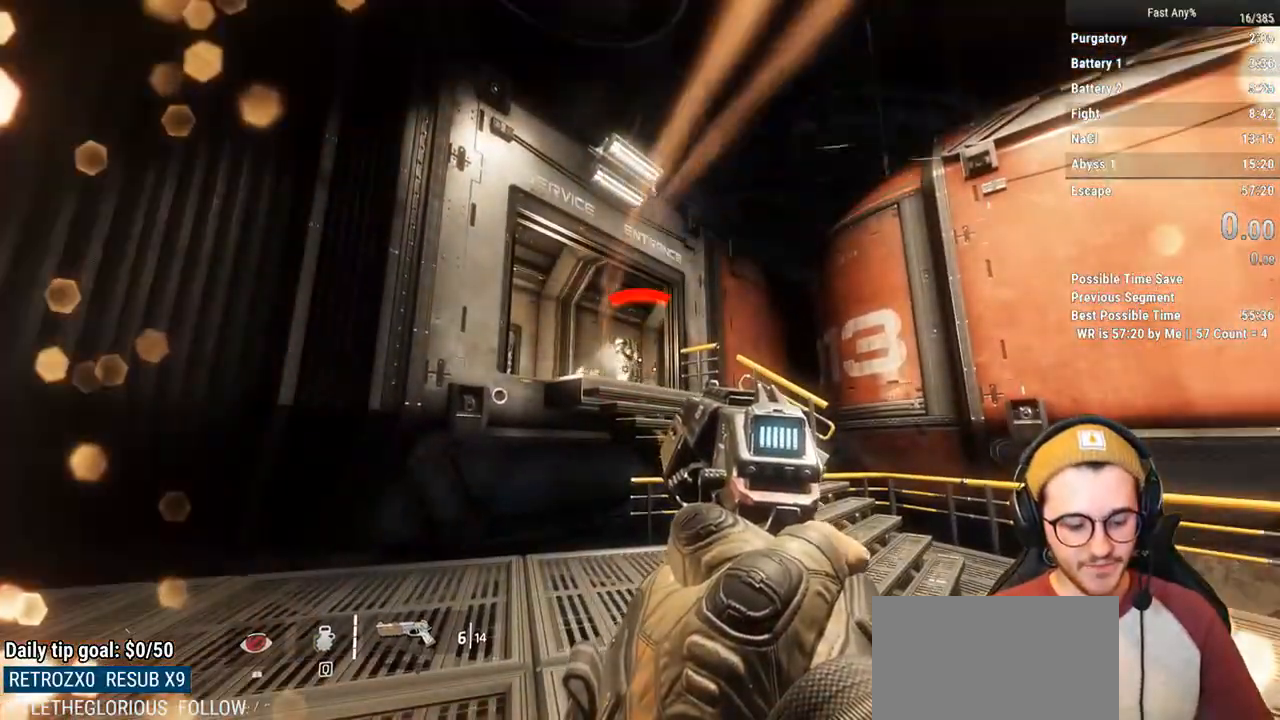
{"keys": [], "mouse": [], "events": []}
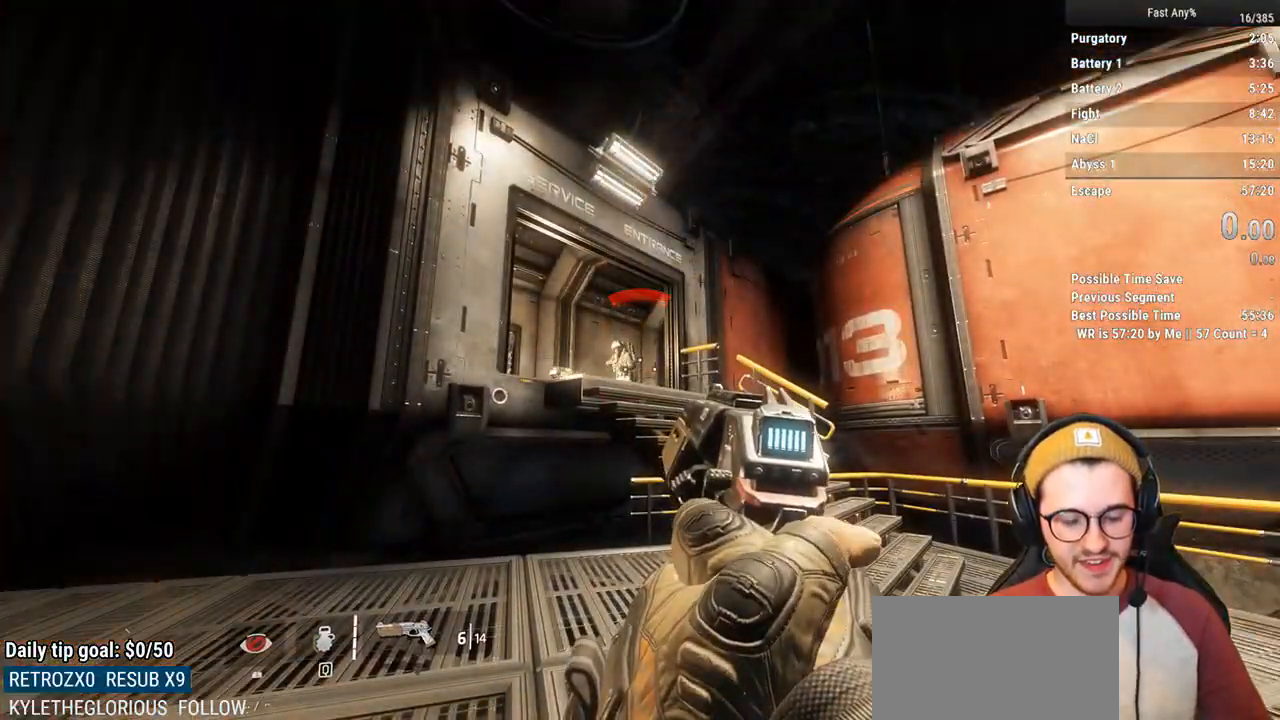
{"keys": [], "mouse": [], "events": []}
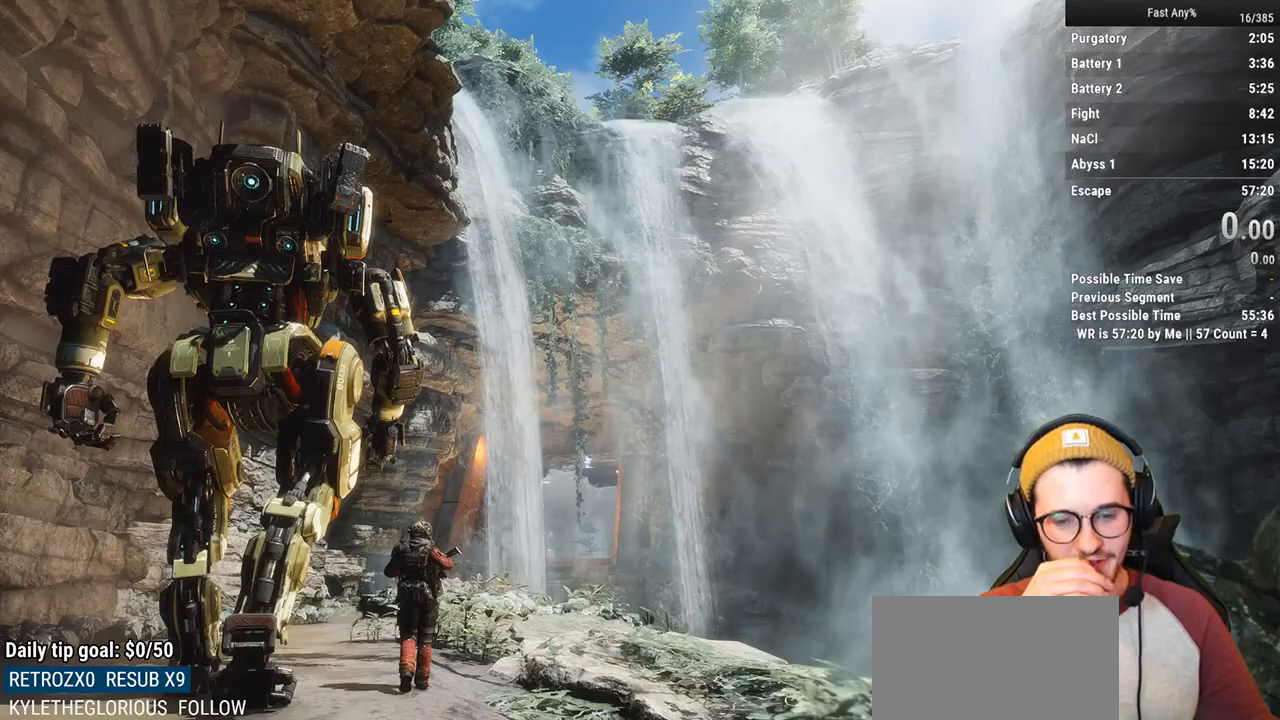
{"keys": [], "mouse": [], "events": []}
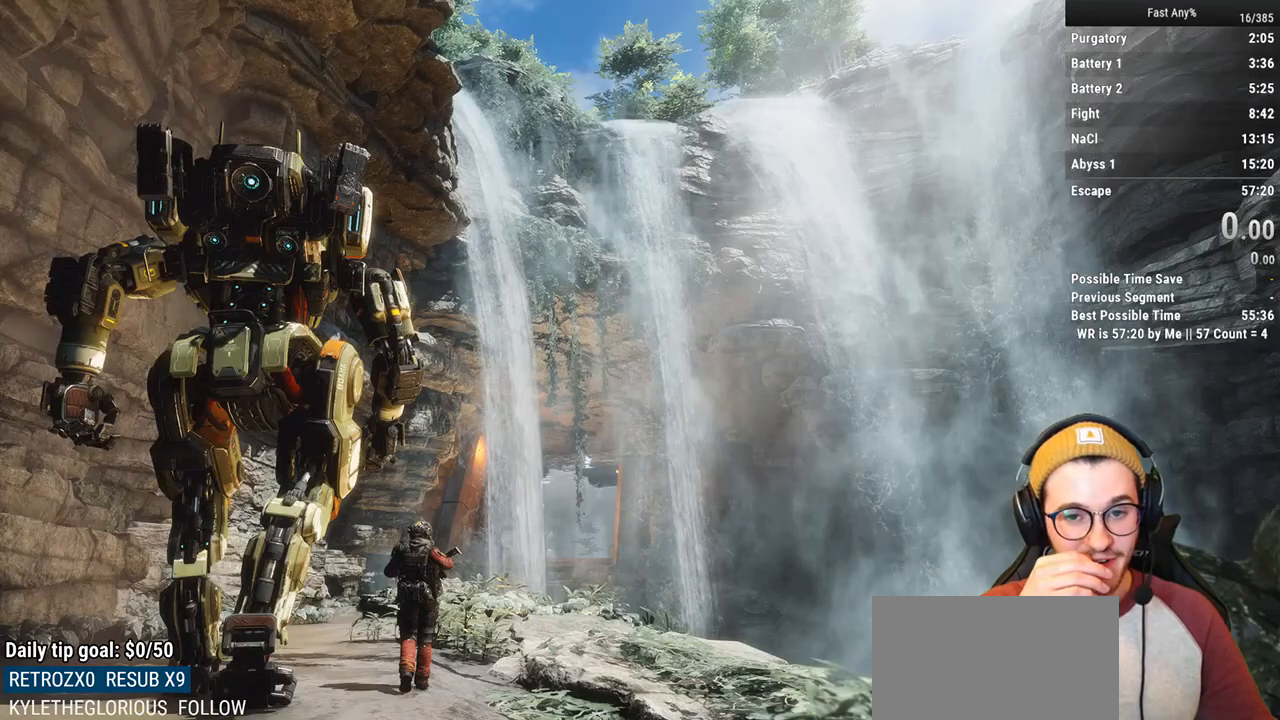
{"keys": [], "mouse": [], "events": []}
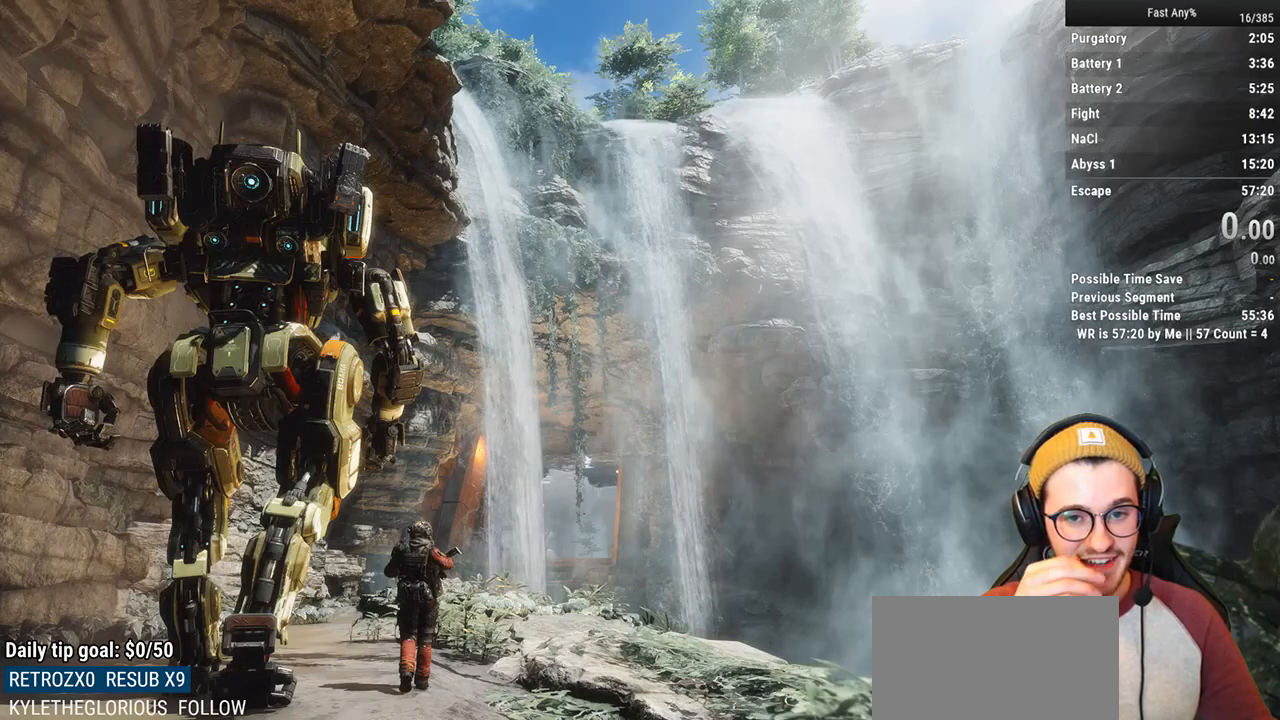
{"keys": [], "mouse": [], "events": []}
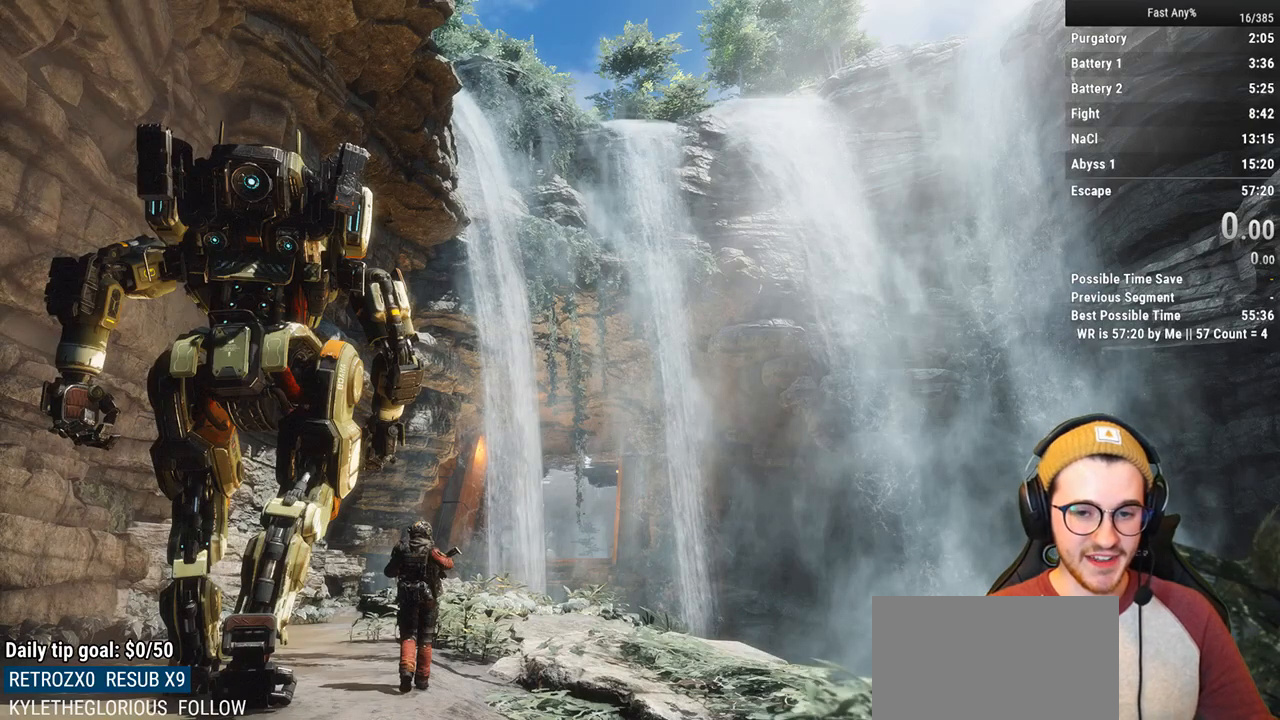
{"keys": [], "mouse": [], "events": []}
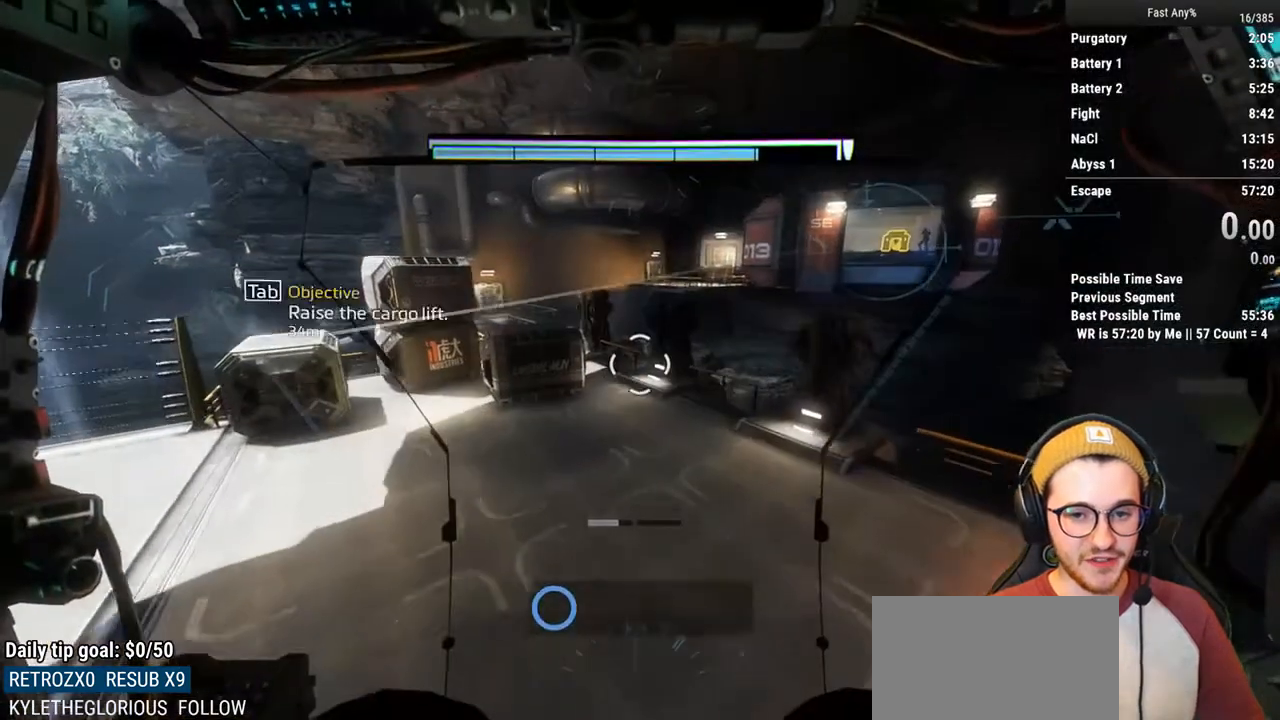
{"keys": ["shift", "w"], "mouse": [], "events": [[150, "w", "down"], [183, "shift", "down"]]}
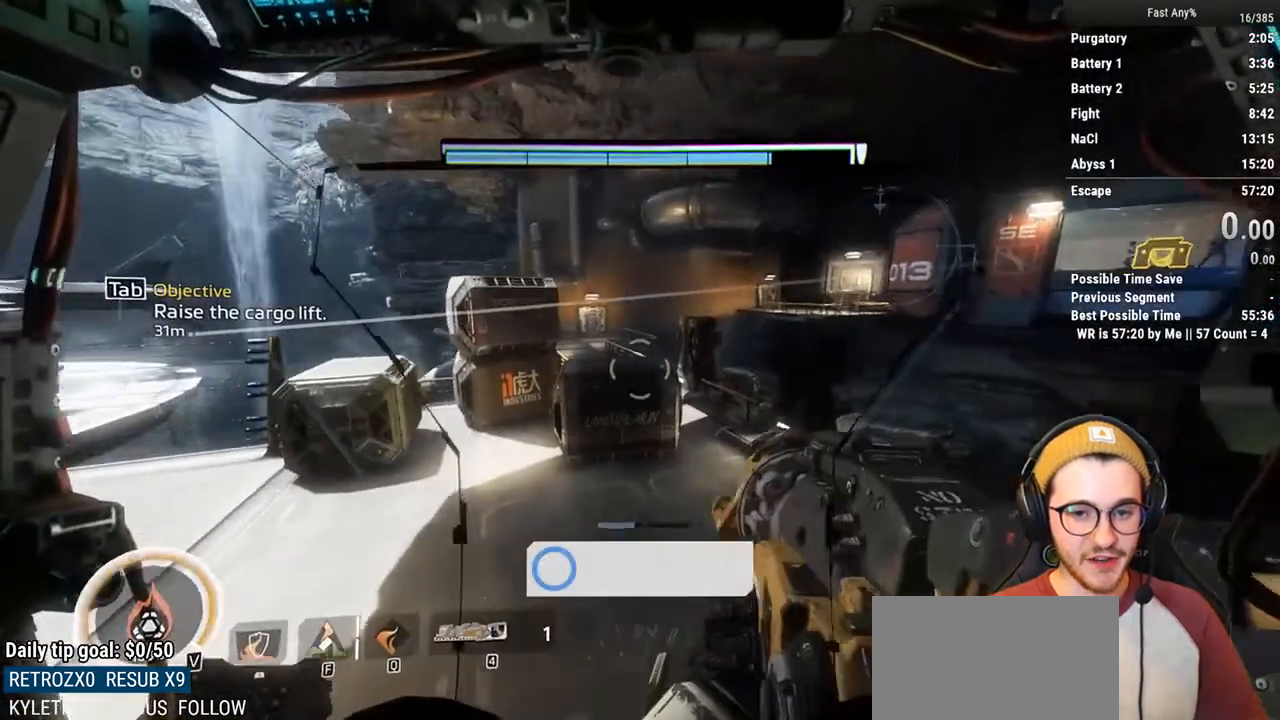
{"keys": ["e", "shift", "w"], "mouse": [], "events": [[300, "e", "down"]]}
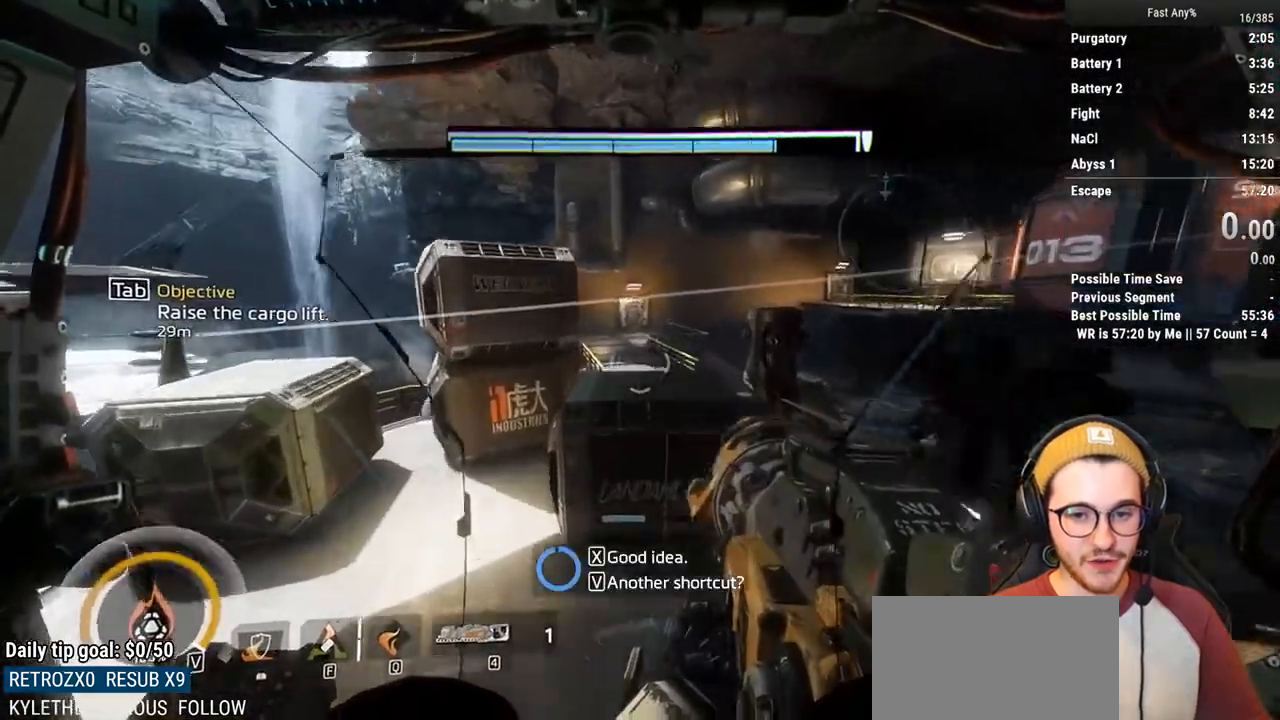
{"keys": ["ctrl", "w"], "mouse": [], "events": [[83, "shift", "up"], [117, "e", "up"], [267, "ctrl", "down"]]}
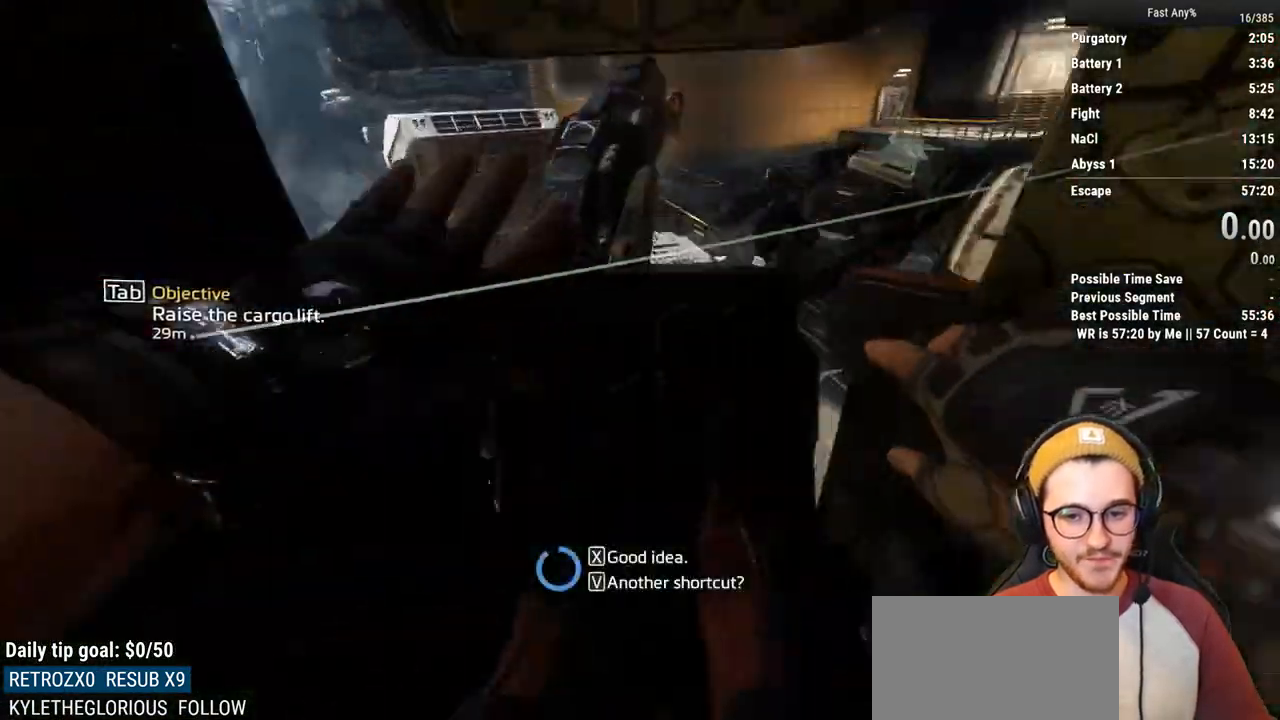
{"keys": ["ctrl", "w"], "mouse": [], "events": []}
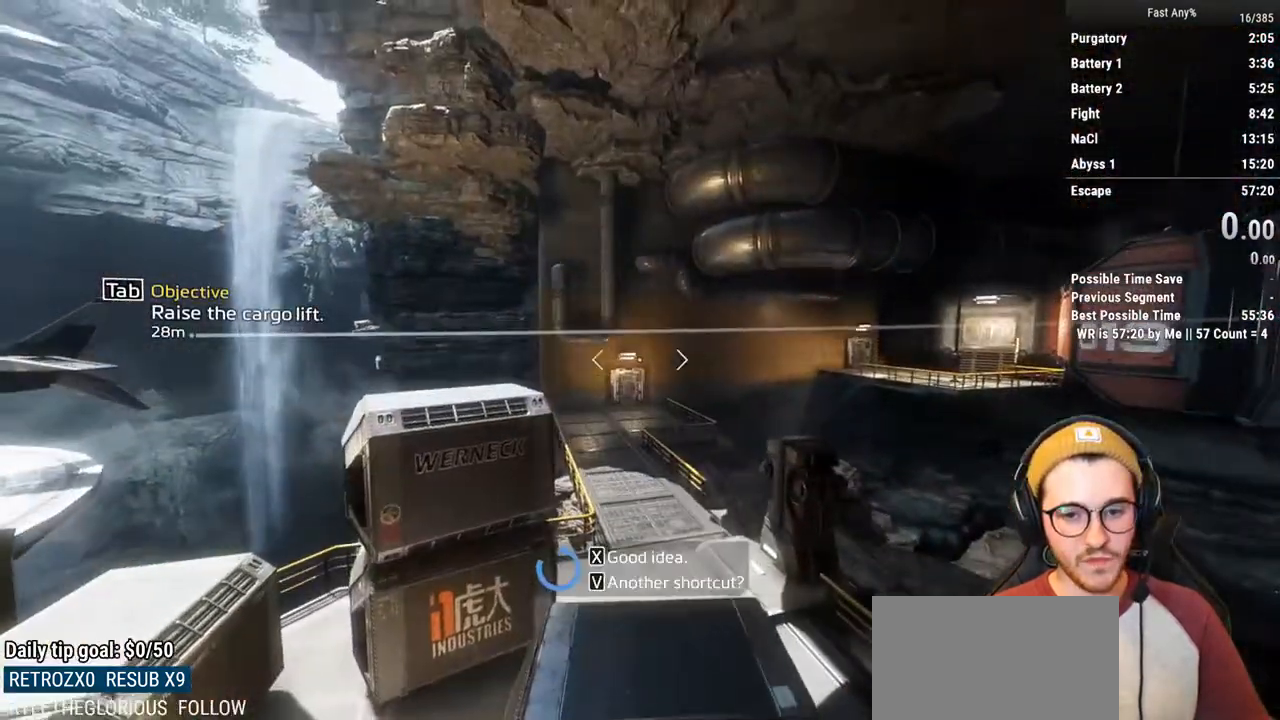
{"keys": ["ctrl", "w"], "mouse": [], "events": []}
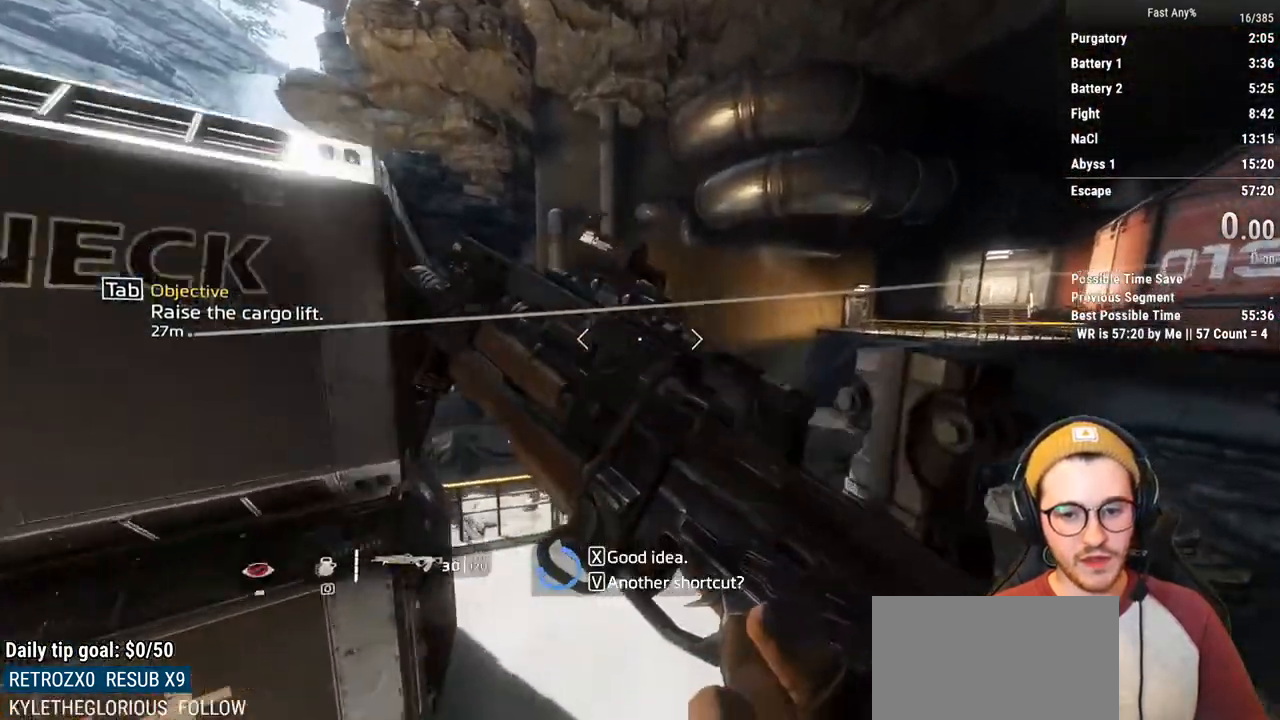
{"keys": ["ctrl", "w"], "mouse": [], "events": [[267, "space", "down"], [400, "space", "up"]]}
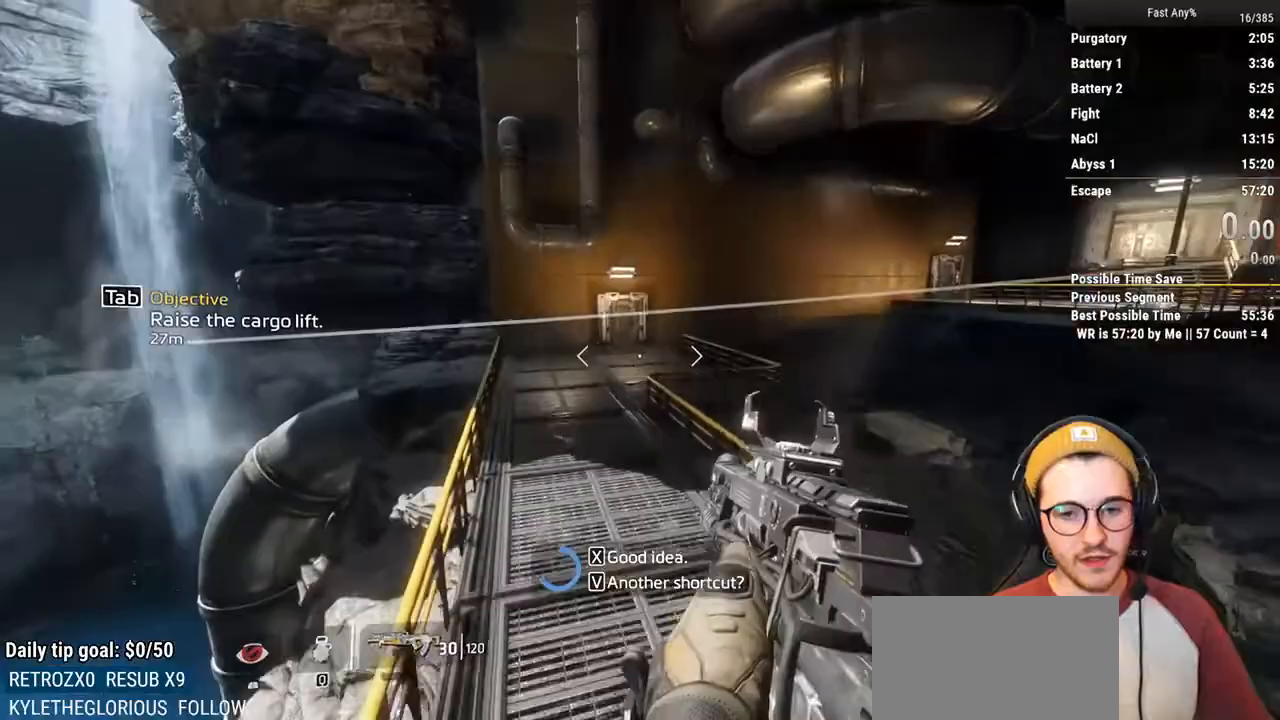
{"keys": ["ctrl", "d"], "mouse": [], "events": [[233, "d", "down"], [333, "w", "up"]]}
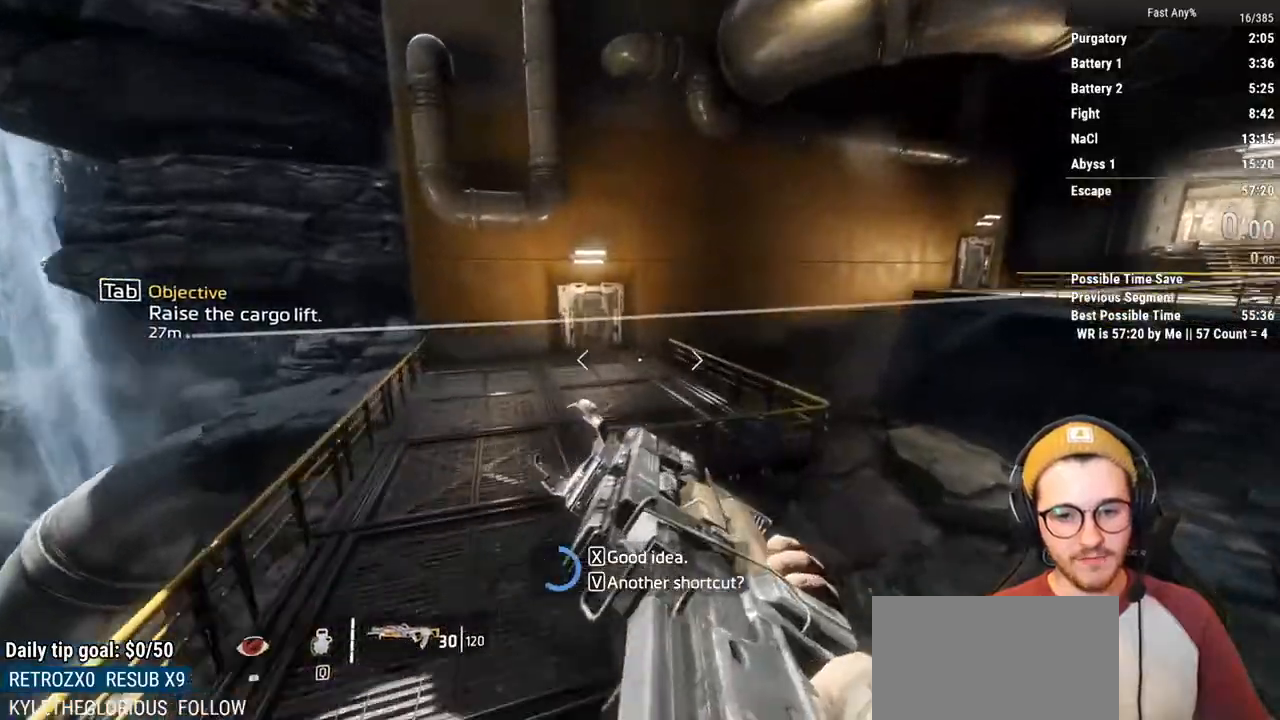
{"keys": ["ctrl", "d"], "mouse": [], "events": [[383, "space", "down"], [483, "space", "up"]]}
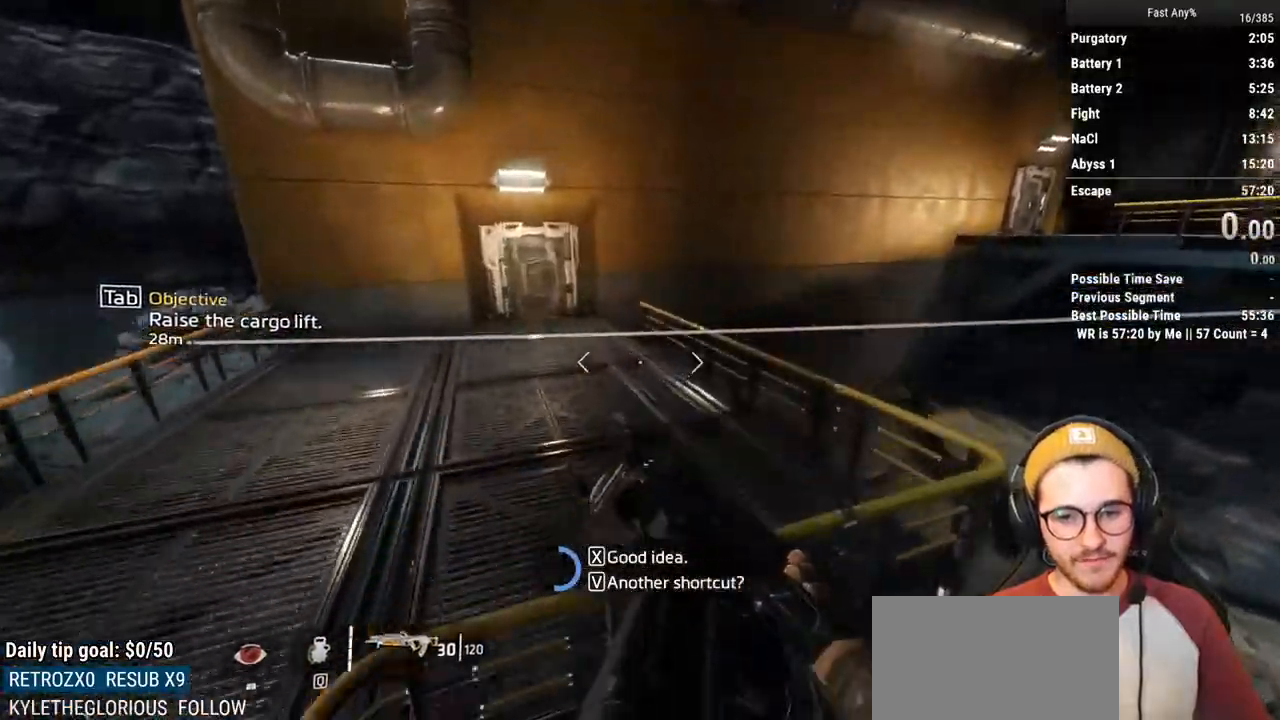
{"keys": ["ctrl", "d"], "mouse": [], "events": []}
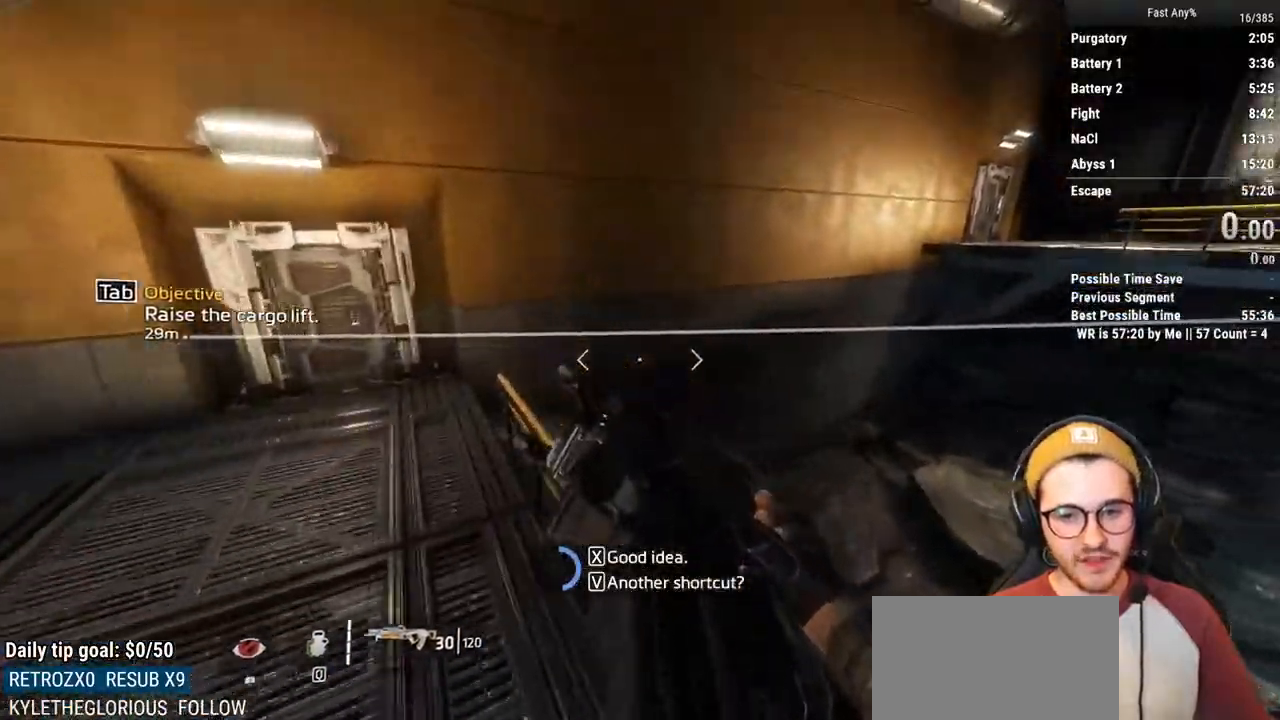
{"keys": ["ctrl", "d"], "mouse": [], "events": [[333, "space", "down"], [417, "space", "up"]]}
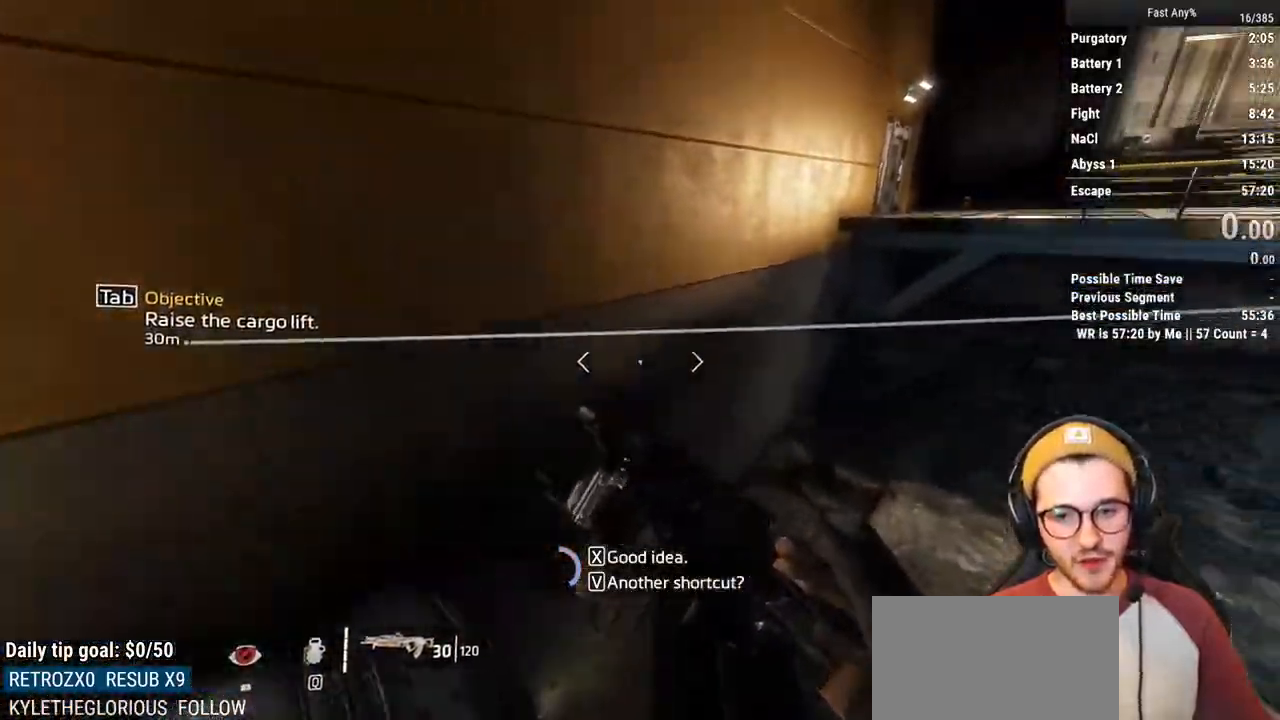
{"keys": ["ctrl", "w"], "mouse": [], "events": [[383, "w", "down"], [433, "d", "up"]]}
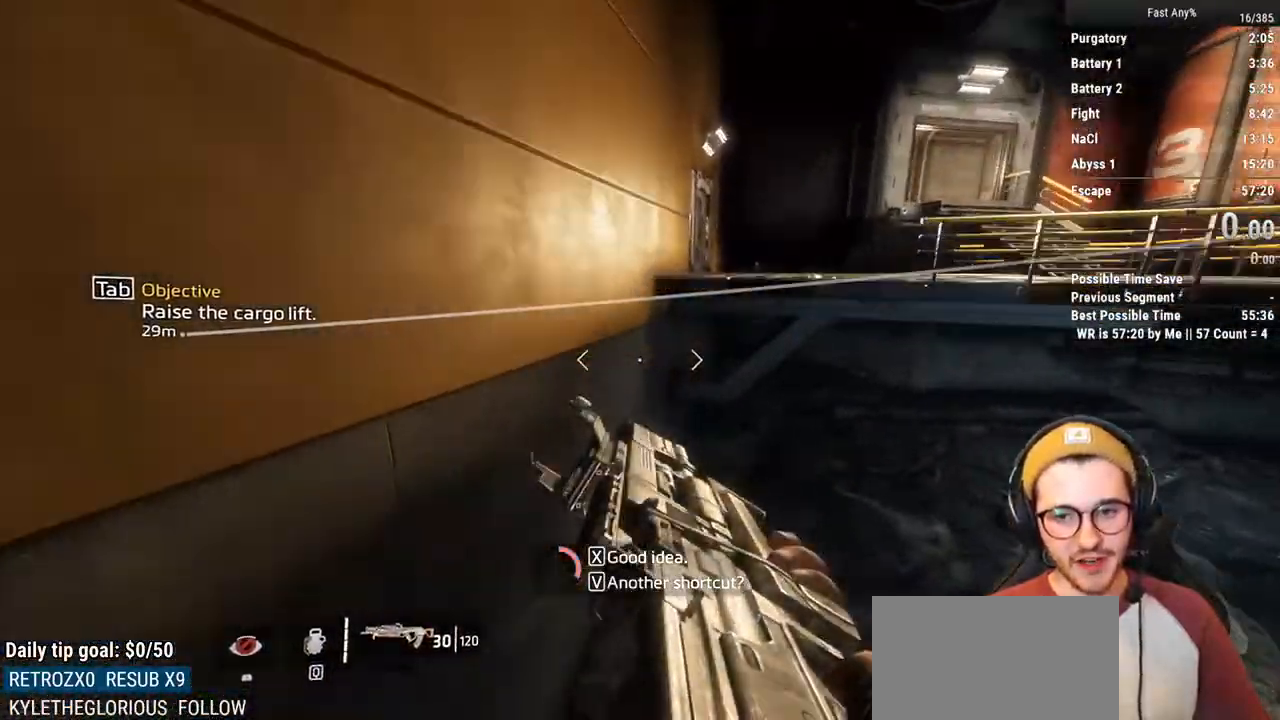
{"keys": ["ctrl", "d"], "mouse": [], "events": [[33, "space", "down"], [167, "space", "up"], [267, "d", "down"], [367, "w", "up"]]}
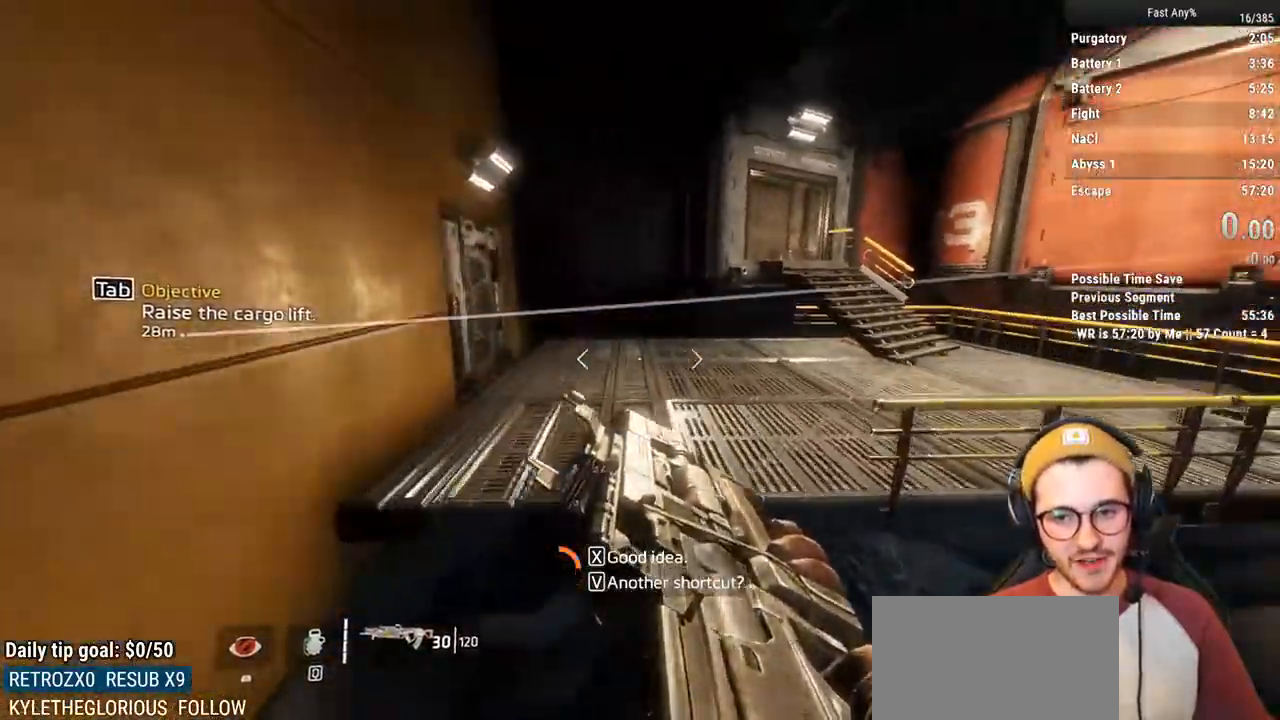
{"keys": ["ctrl", "w"], "mouse": [], "events": [[283, "w", "down"], [367, "d", "up"]]}
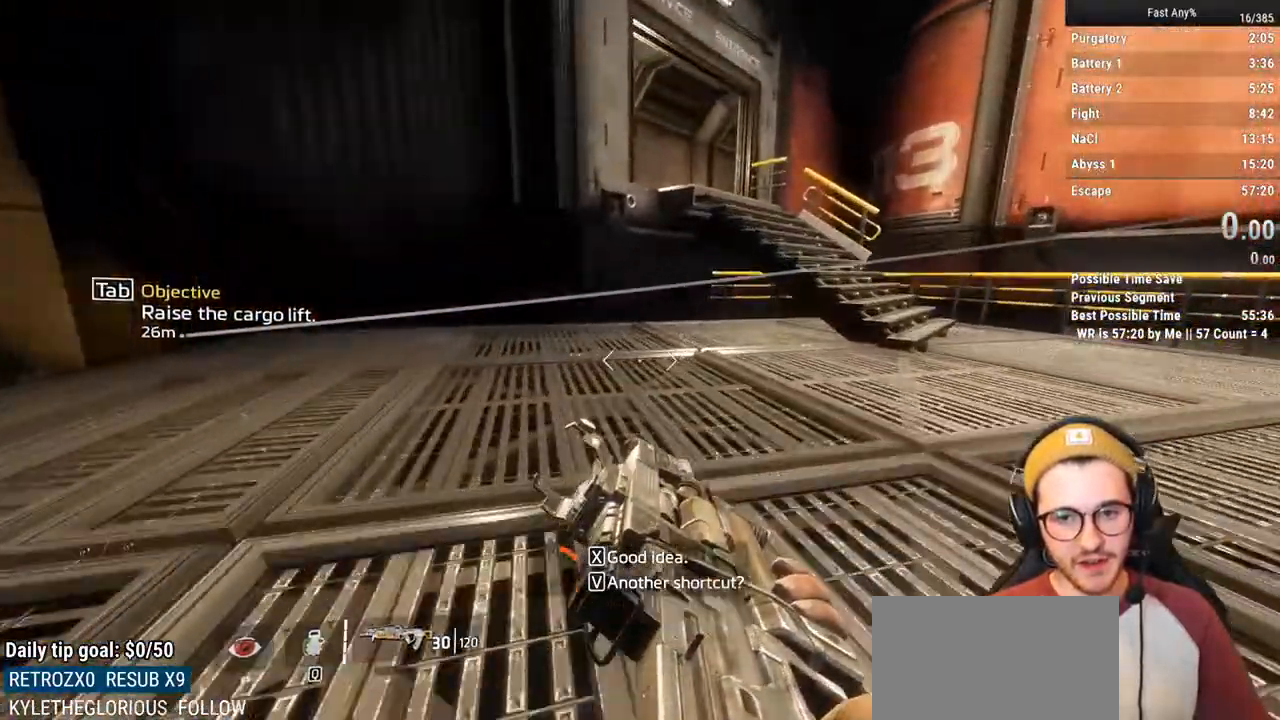
{"keys": ["ctrl", "w"], "mouse": [], "events": [[17, "space", "down"], [117, "space", "up"], [150, "space", "down"], [250, "space", "up"], [350, "mouse_middle", "down"], [483, "mouse_middle", "up"]]}
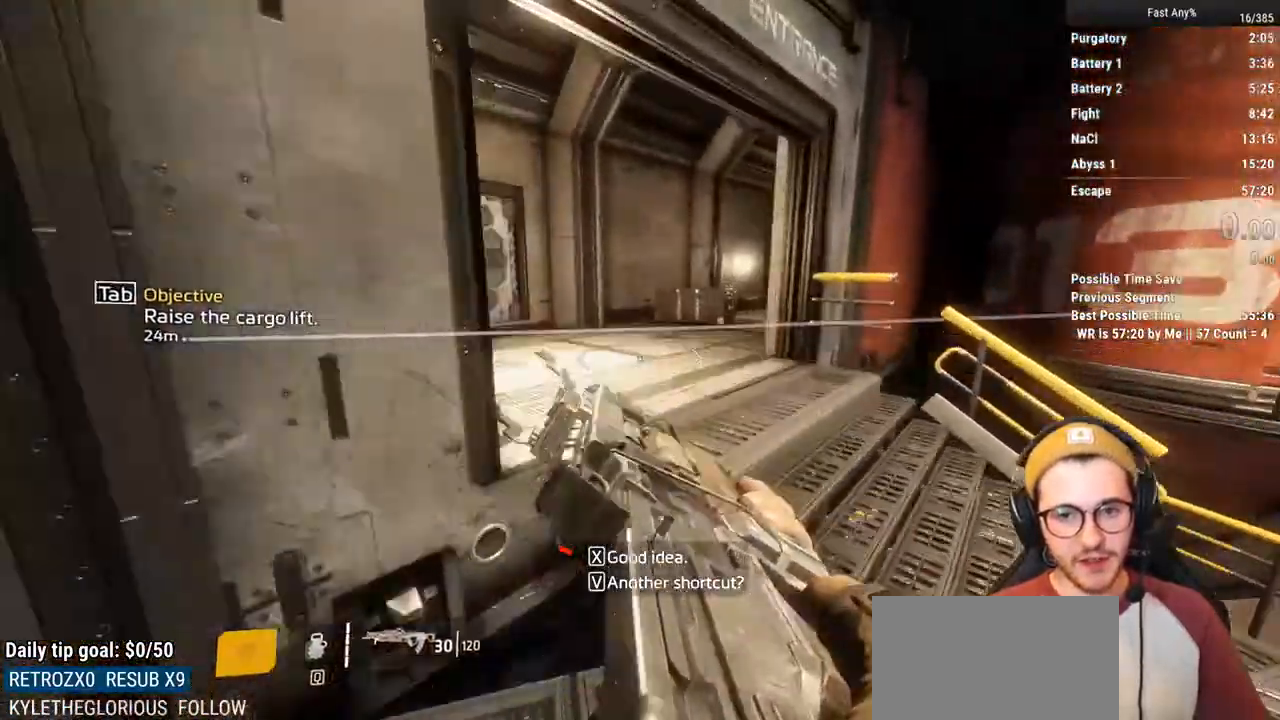
{"keys": ["ctrl", "space", "w"], "mouse": [], "events": [[217, "d", "down"], [267, "w", "up"], [367, "w", "down"], [400, "d", "up"], [500, "space", "down"]]}
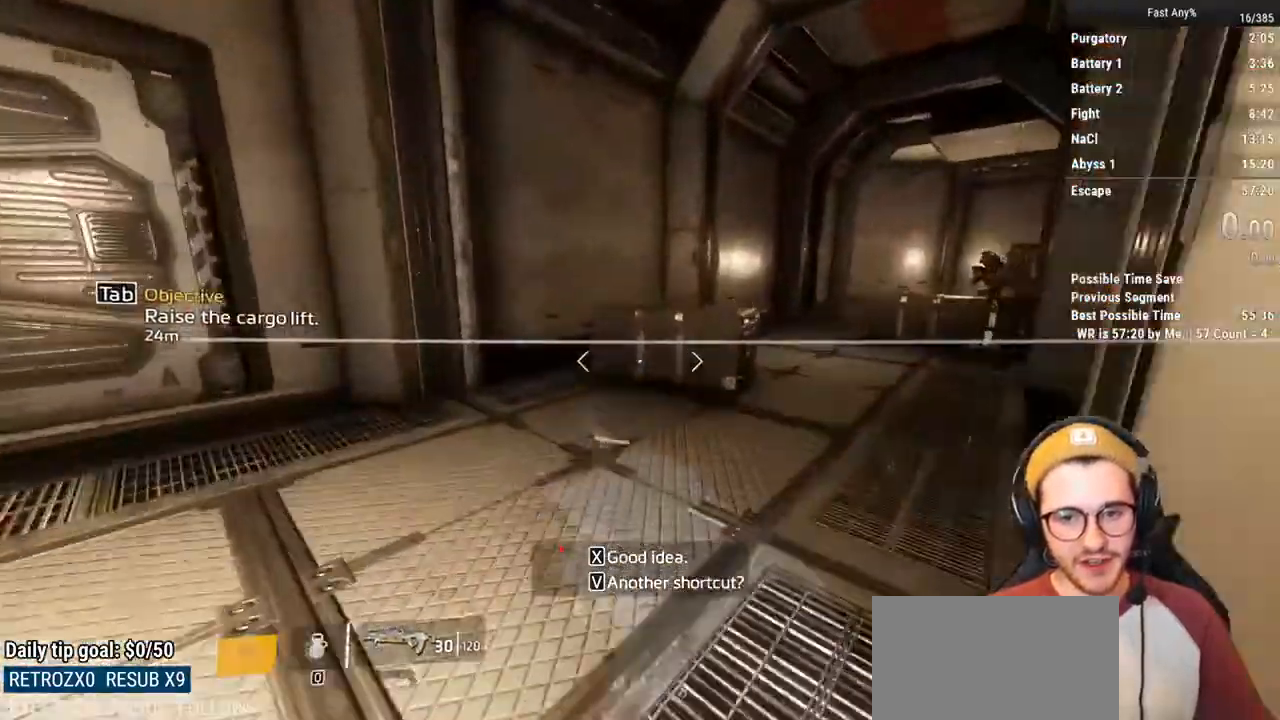
{"keys": ["ctrl", "d"], "mouse": [], "events": [[100, "space", "up"], [367, "d", "down"], [417, "w", "up"]]}
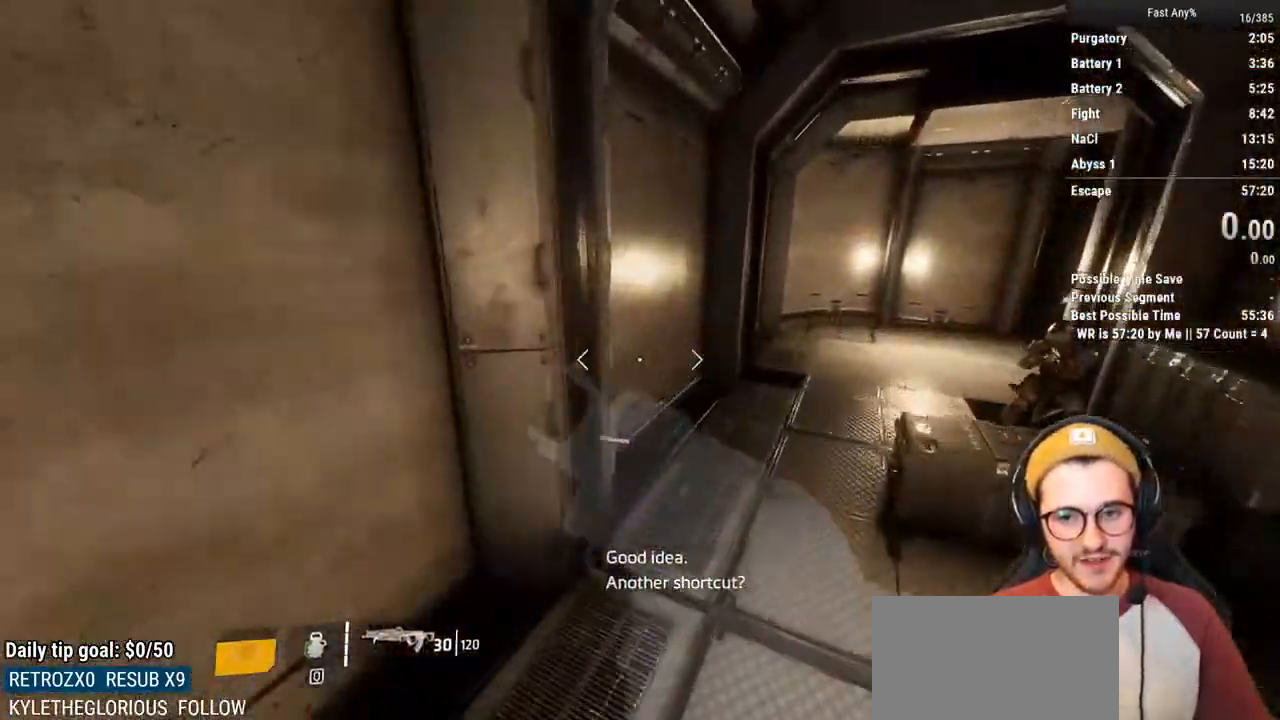
{"keys": ["ctrl", "d", "space"], "mouse": [], "events": [[483, "space", "down"]]}
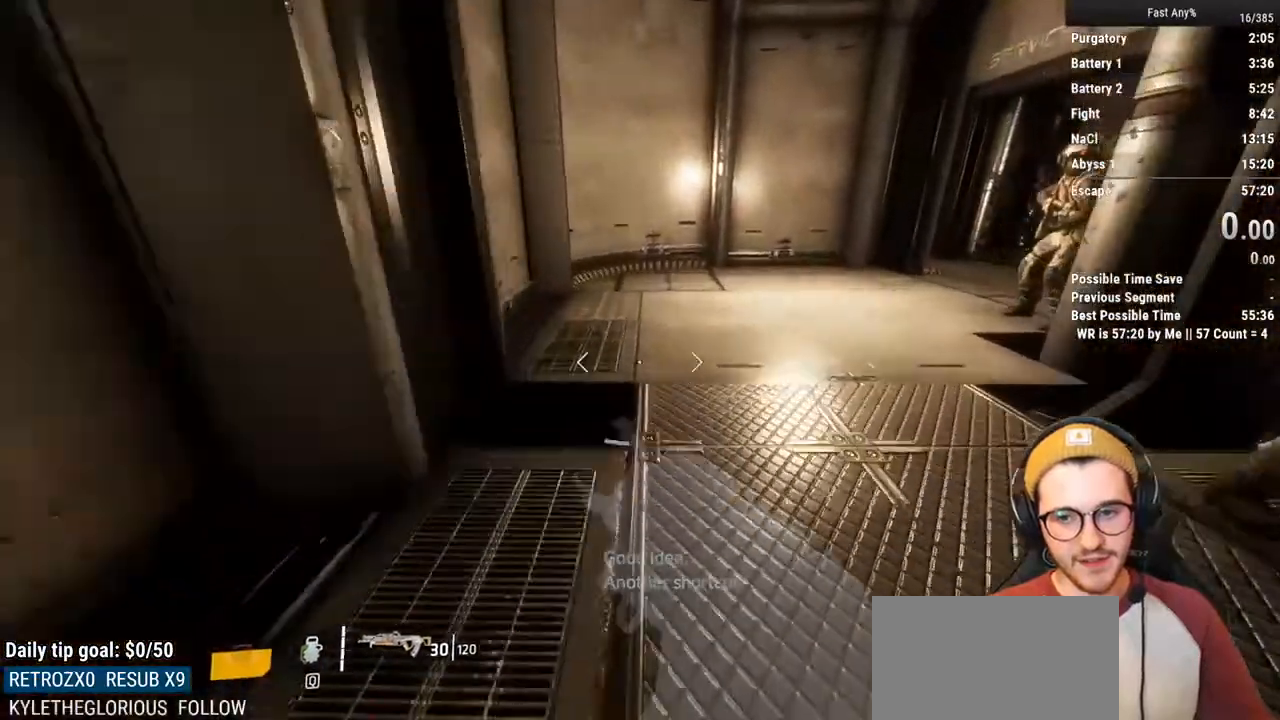
{"keys": ["ctrl", "d"], "mouse": [], "events": [[83, "space", "up"]]}
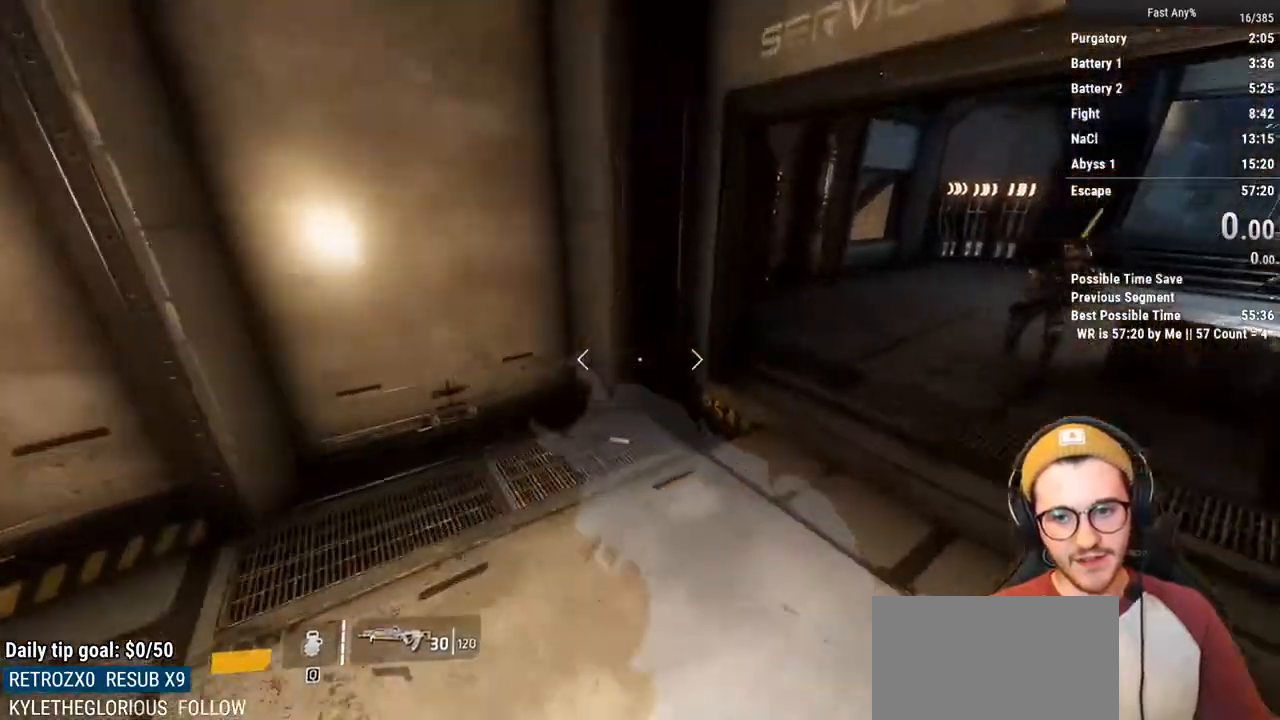
{"keys": ["ctrl", "d"], "mouse": [], "events": [[333, "space", "down"], [417, "space", "up"]]}